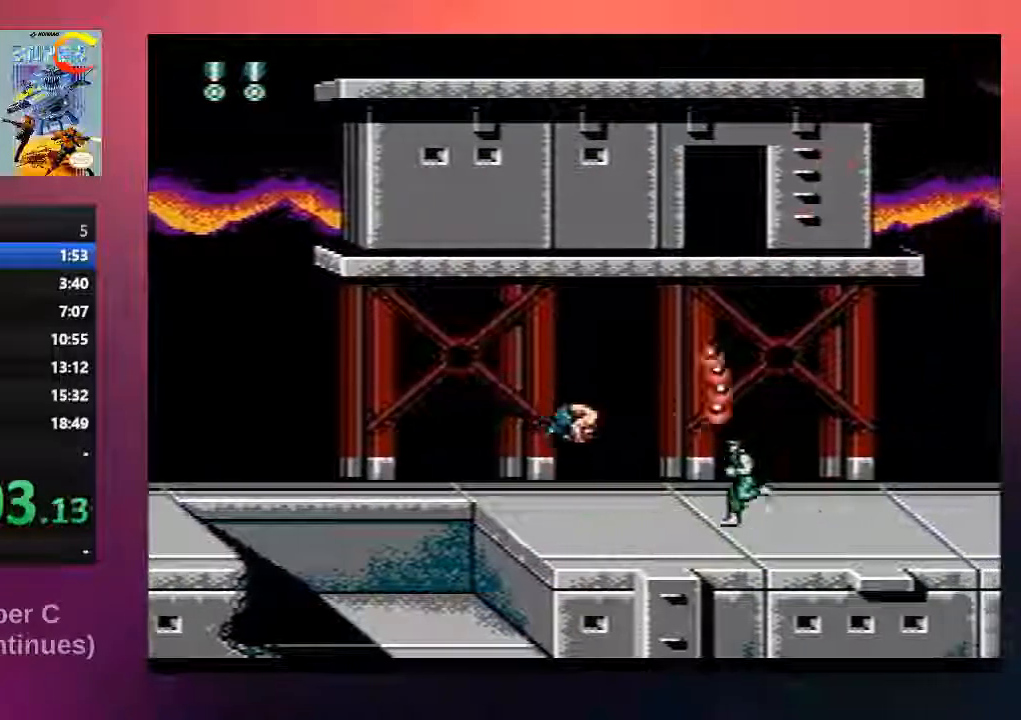
Gameplay with a controller (Nintendo layout); each line is a JSON object with the inputs held at the frame after it. "events" lists button and stick changes between this image and that frame as [ms after this image, input, new state], when the widget could be followed in between. Not read: L3 R3.
{"buttons": ["DPAD_RIGHT"], "events": [[17, "B", "up"], [83, "B", "down"], [217, "B", "up"], [300, "B", "down"], [333, "DPAD_RIGHT", "down"], [433, "B", "up"]]}
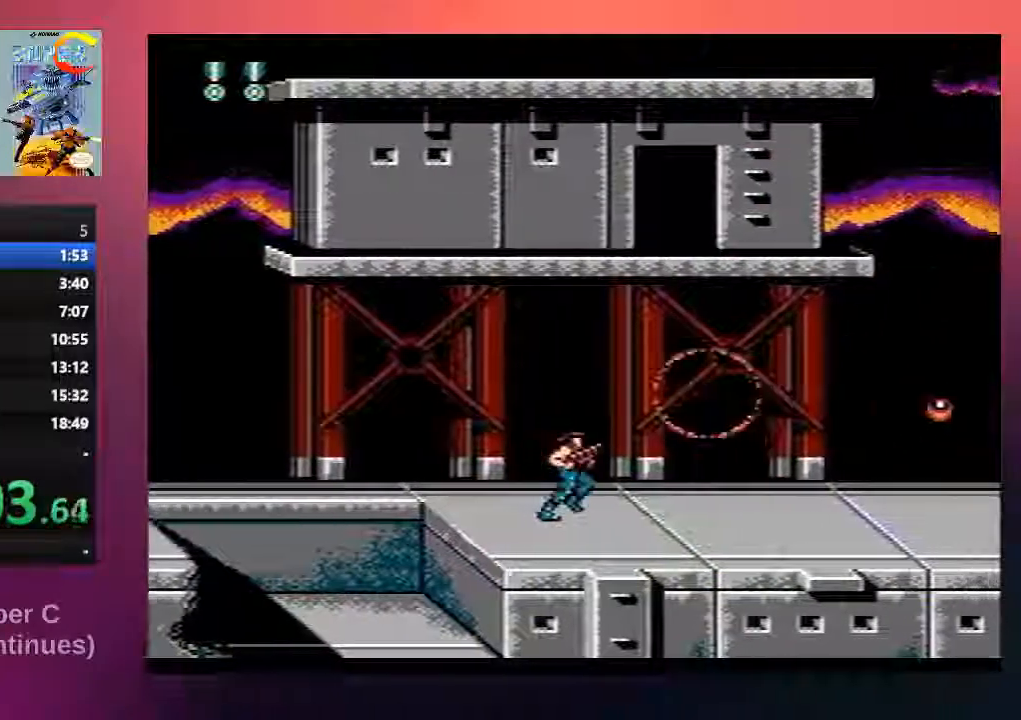
{"buttons": ["DPAD_RIGHT"], "events": [[33, "B", "down"], [167, "B", "up"], [267, "B", "down"], [467, "B", "up"]]}
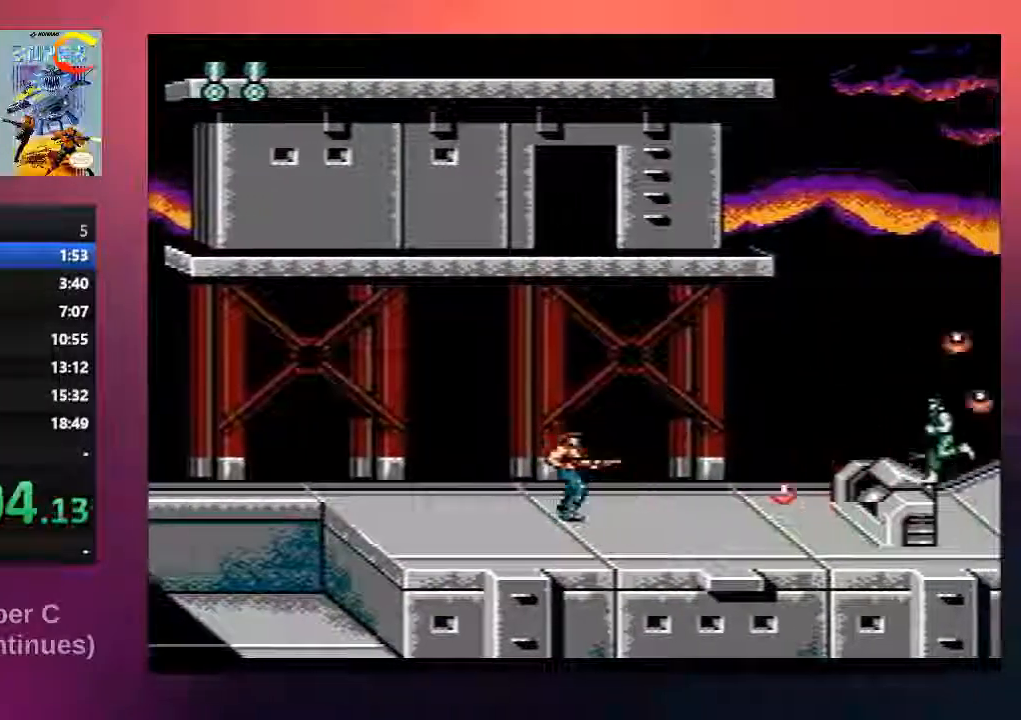
{"buttons": ["DPAD_DOWN"], "events": [[100, "B", "down"], [200, "B", "up"], [267, "DPAD_DOWN", "down"], [267, "DPAD_RIGHT", "up"], [333, "B", "down"], [433, "B", "up"]]}
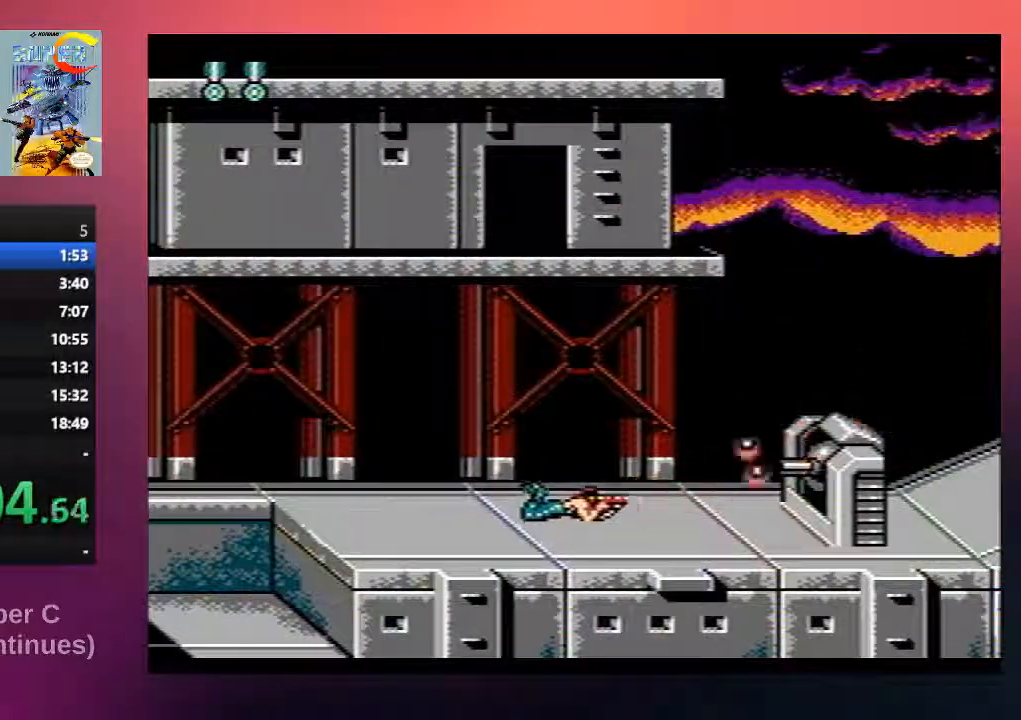
{"buttons": ["B", "DPAD_DOWN"], "events": [[33, "B", "down"], [200, "B", "up"], [267, "B", "down"], [400, "B", "up"], [483, "B", "down"]]}
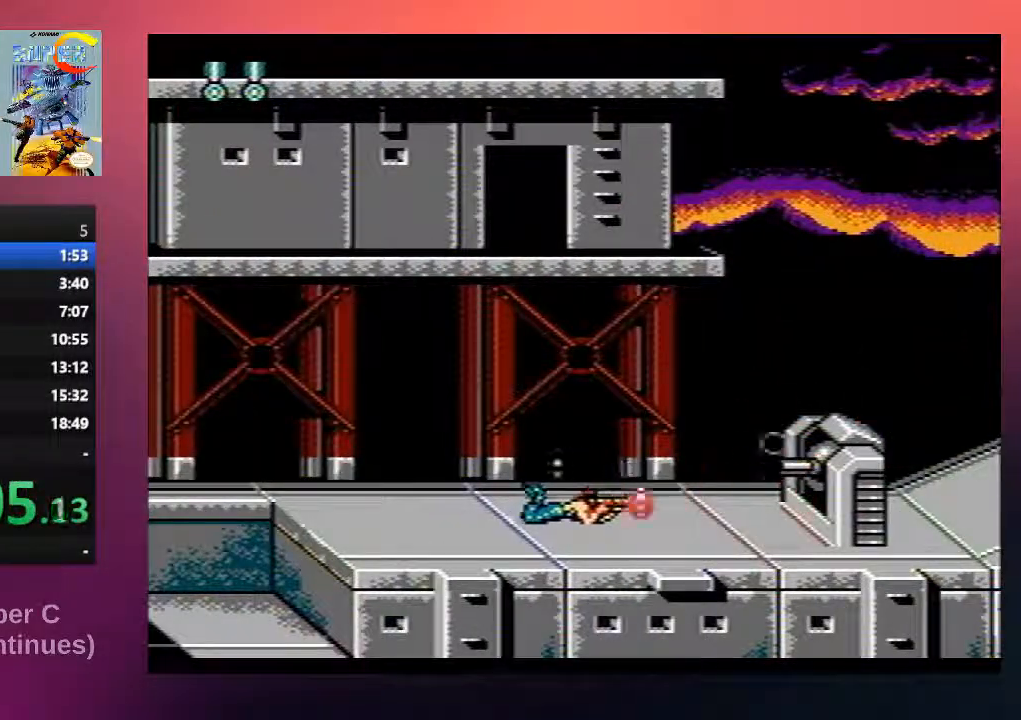
{"buttons": ["B", "DPAD_RIGHT"], "events": [[117, "B", "up"], [183, "B", "down"], [350, "B", "up"], [417, "DPAD_DOWN", "up"], [417, "DPAD_RIGHT", "down"], [450, "B", "down"]]}
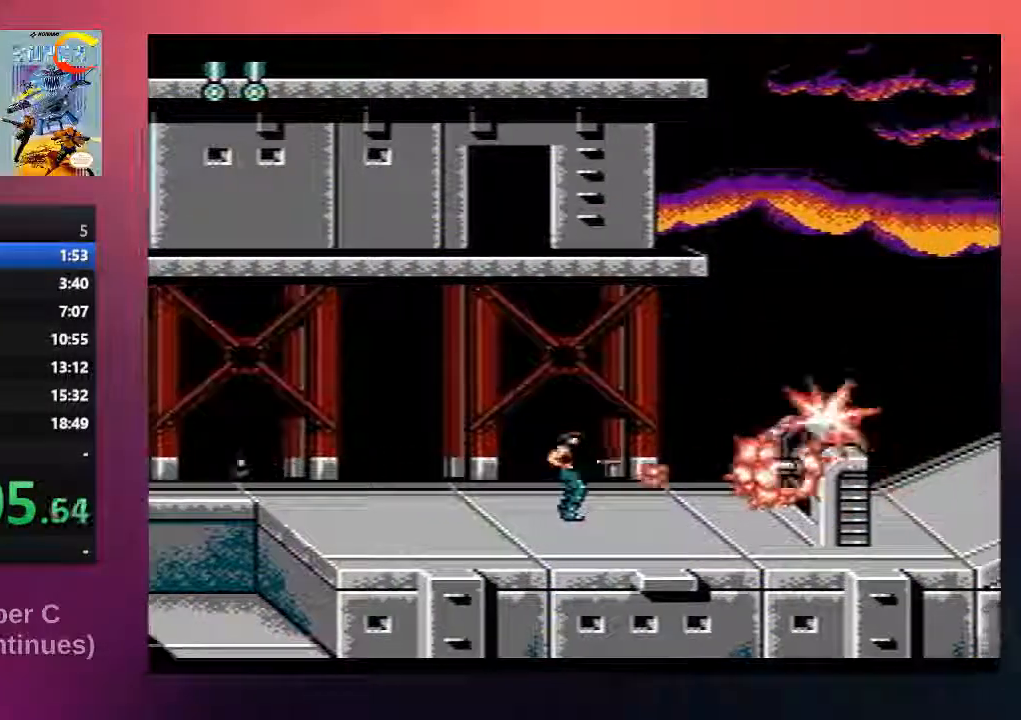
{"buttons": ["DPAD_RIGHT"], "events": [[117, "B", "up"], [217, "B", "down"], [350, "DPAD_RIGHT", "up"], [450, "B", "up"], [483, "DPAD_RIGHT", "down"]]}
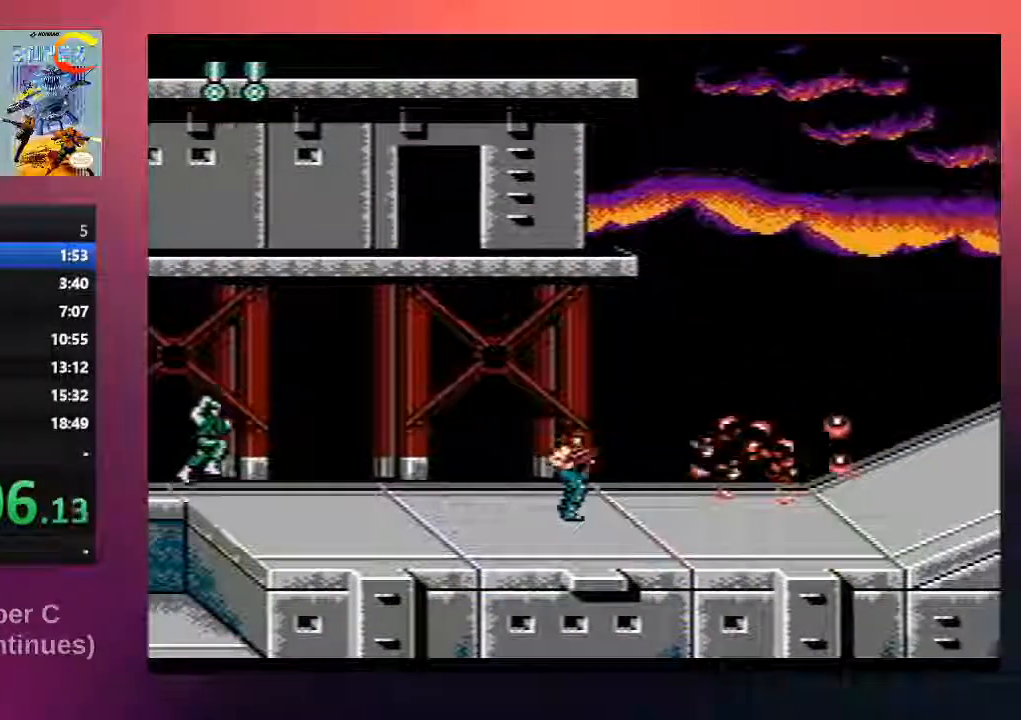
{"buttons": ["B", "DPAD_RIGHT"], "events": [[17, "B", "down"], [150, "B", "up"], [283, "B", "down"], [283, "DPAD_RIGHT", "up"], [283, "DPAD_UP", "down"], [317, "DPAD_LEFT", "down"], [317, "DPAD_UP", "up"], [417, "B", "up"], [450, "DPAD_LEFT", "up"], [500, "B", "down"], [500, "DPAD_RIGHT", "down"]]}
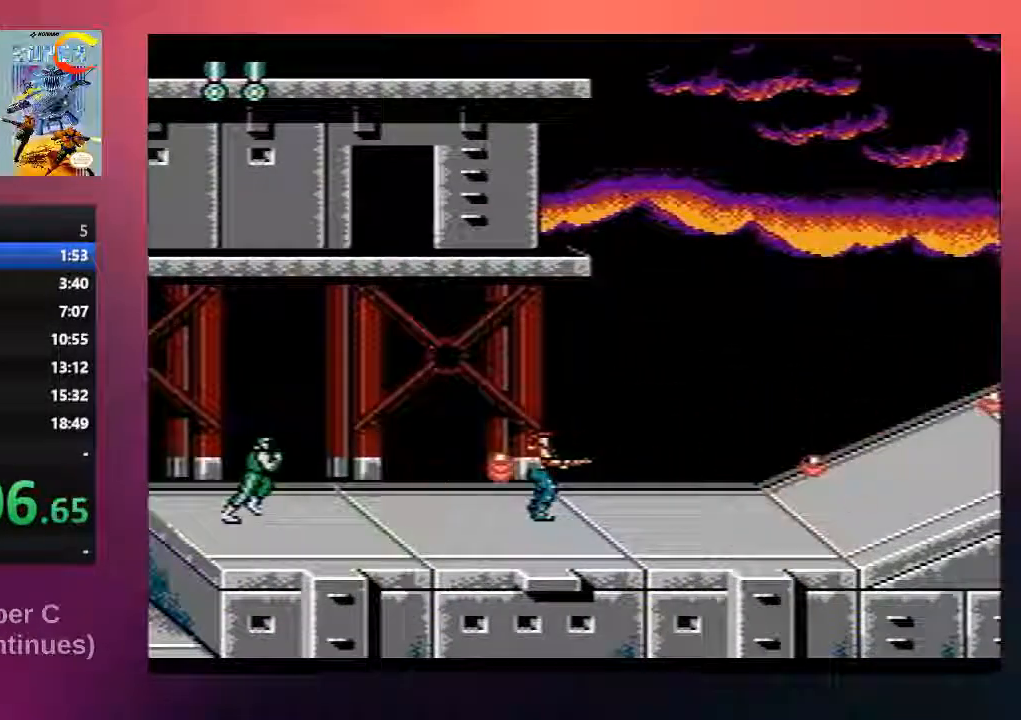
{"buttons": ["B", "DPAD_RIGHT"], "events": [[133, "B", "up"], [233, "B", "down"], [400, "B", "up"], [500, "B", "down"]]}
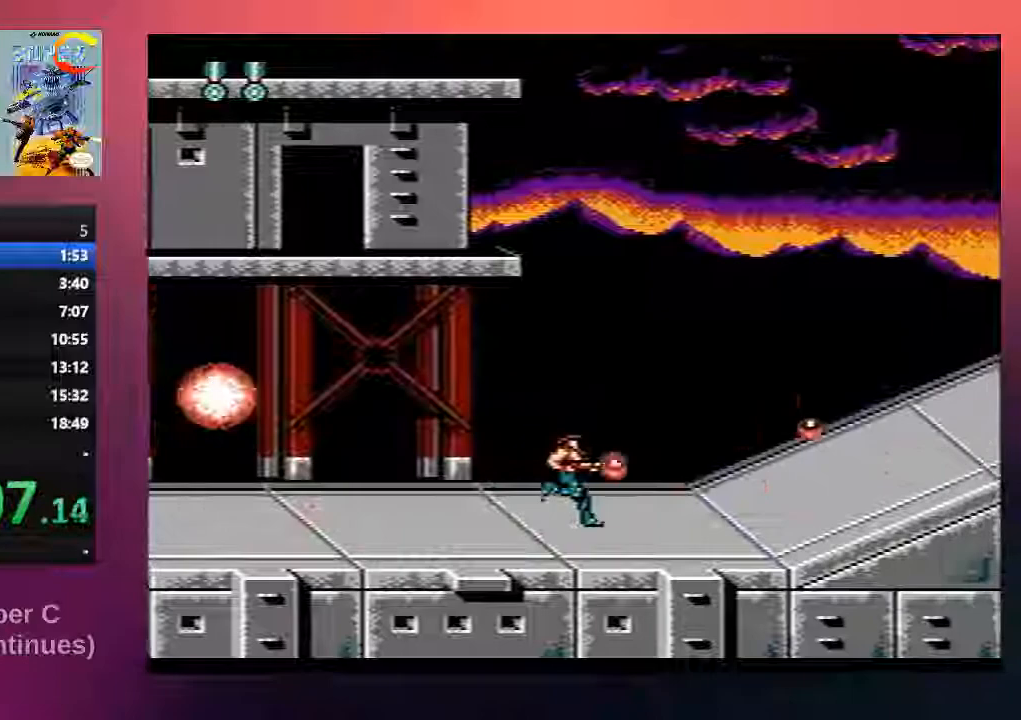
{"buttons": ["A", "B", "DPAD_RIGHT"], "events": [[133, "B", "up"], [233, "B", "down"], [400, "B", "up"], [467, "B", "down"], [500, "A", "down"]]}
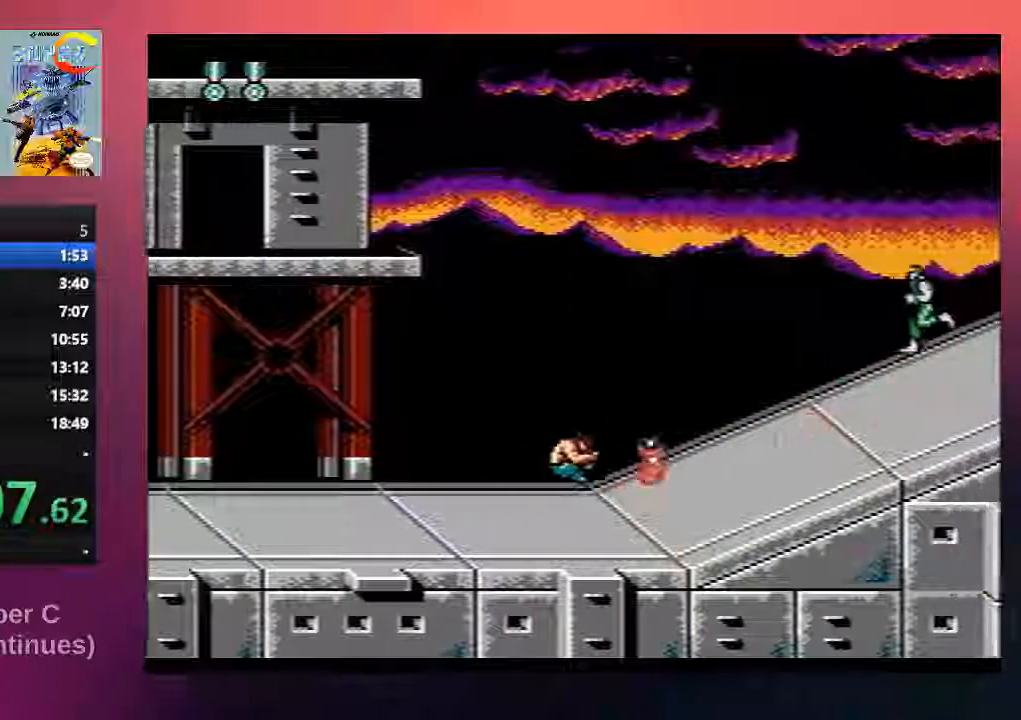
{"buttons": ["B", "DPAD_RIGHT"], "events": [[133, "A", "up"], [133, "B", "up"], [267, "B", "down"], [400, "B", "up"], [500, "B", "down"]]}
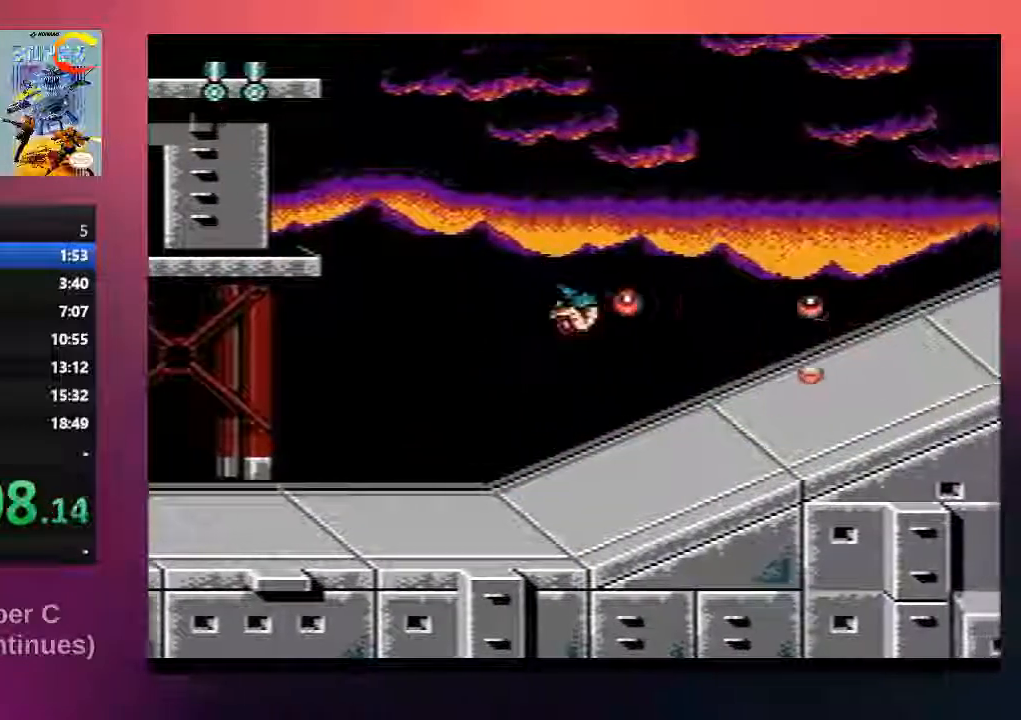
{"buttons": ["B", "DPAD_RIGHT"], "events": [[150, "B", "up"], [383, "B", "down"]]}
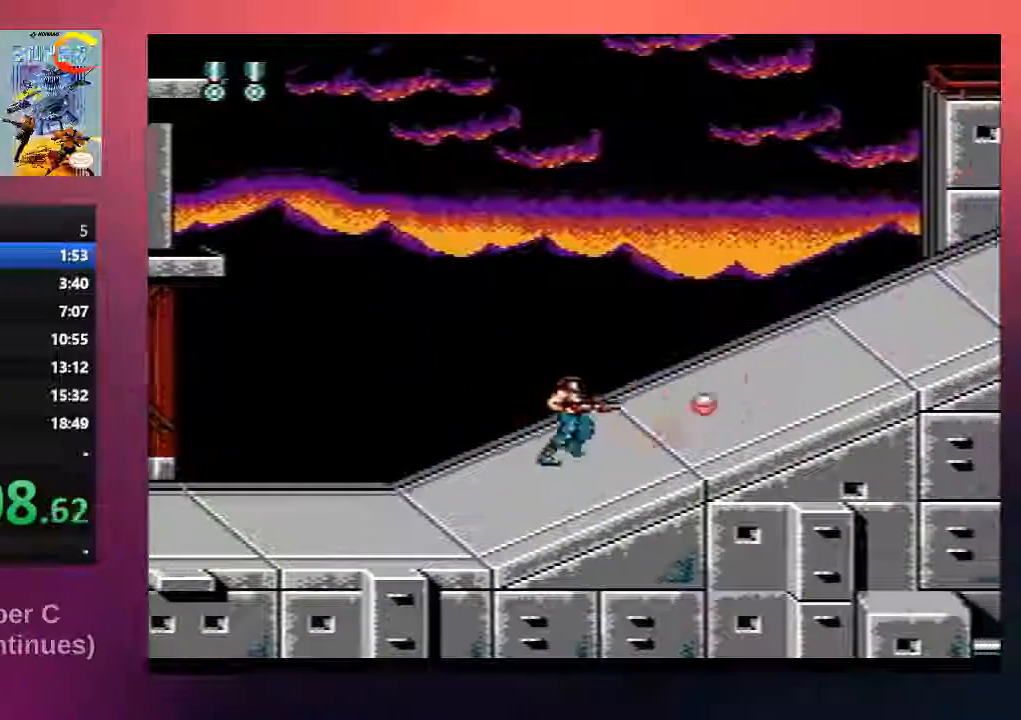
{"buttons": ["DPAD_RIGHT"], "events": [[17, "A", "down"], [150, "A", "up"], [417, "B", "up"]]}
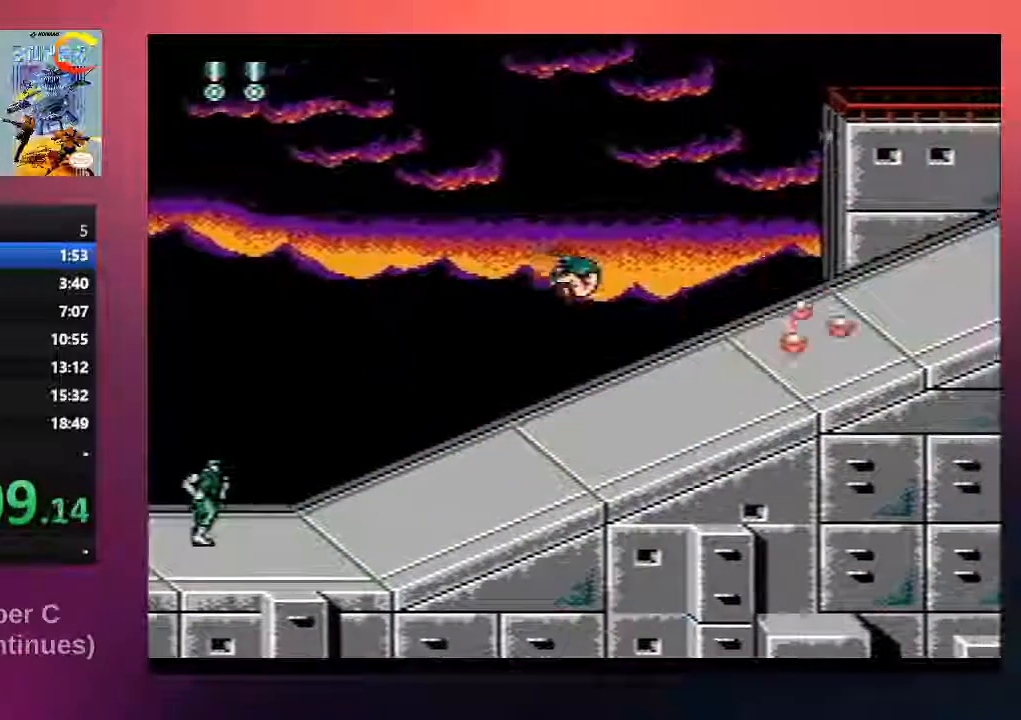
{"buttons": ["DPAD_LEFT"], "events": [[17, "B", "down"], [150, "B", "up"], [283, "B", "down"], [450, "DPAD_RIGHT", "up"], [483, "B", "up"], [483, "DPAD_LEFT", "down"]]}
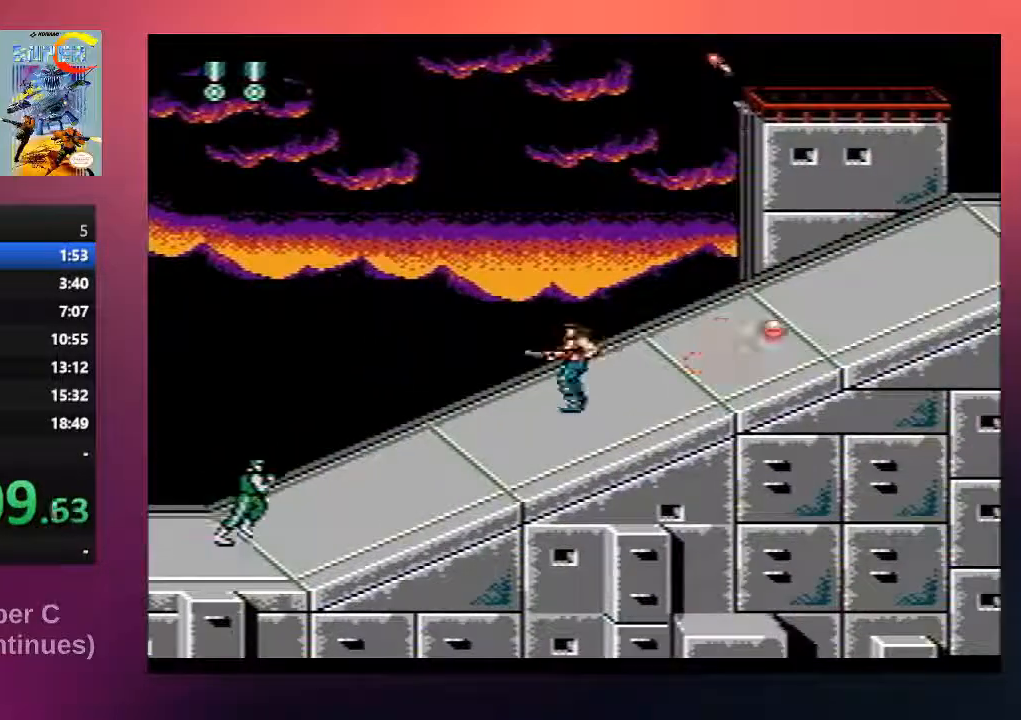
{"buttons": ["DPAD_DOWN"], "events": [[183, "DPAD_DOWN", "down"], [183, "DPAD_LEFT", "up"], [317, "B", "down"], [500, "B", "up"]]}
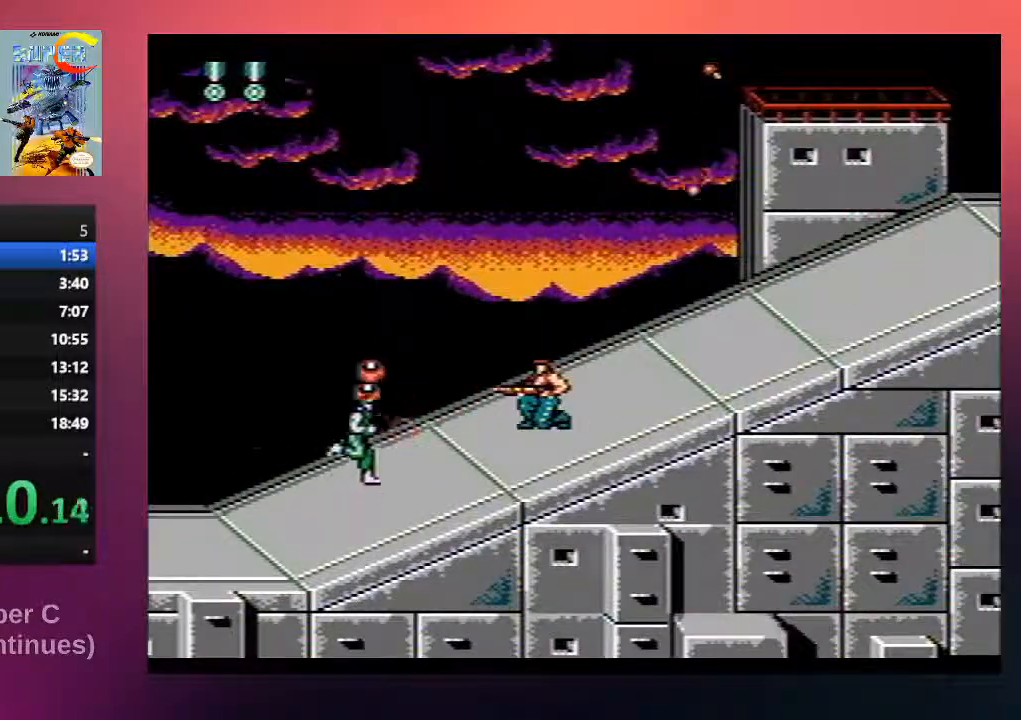
{"buttons": ["B"], "events": [[100, "B", "down"], [267, "B", "up"], [367, "B", "down"], [367, "DPAD_DOWN", "up"]]}
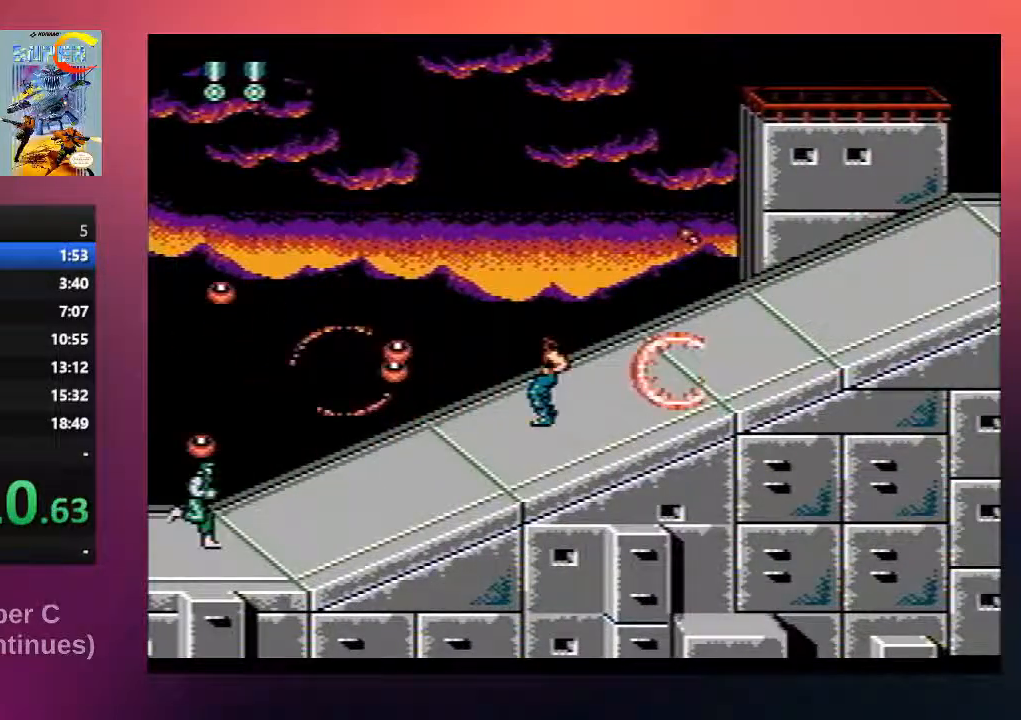
{"buttons": ["DPAD_RIGHT"], "events": [[33, "B", "up"], [133, "B", "down"], [133, "DPAD_RIGHT", "down"], [167, "A", "down"], [367, "A", "up"], [433, "B", "up"]]}
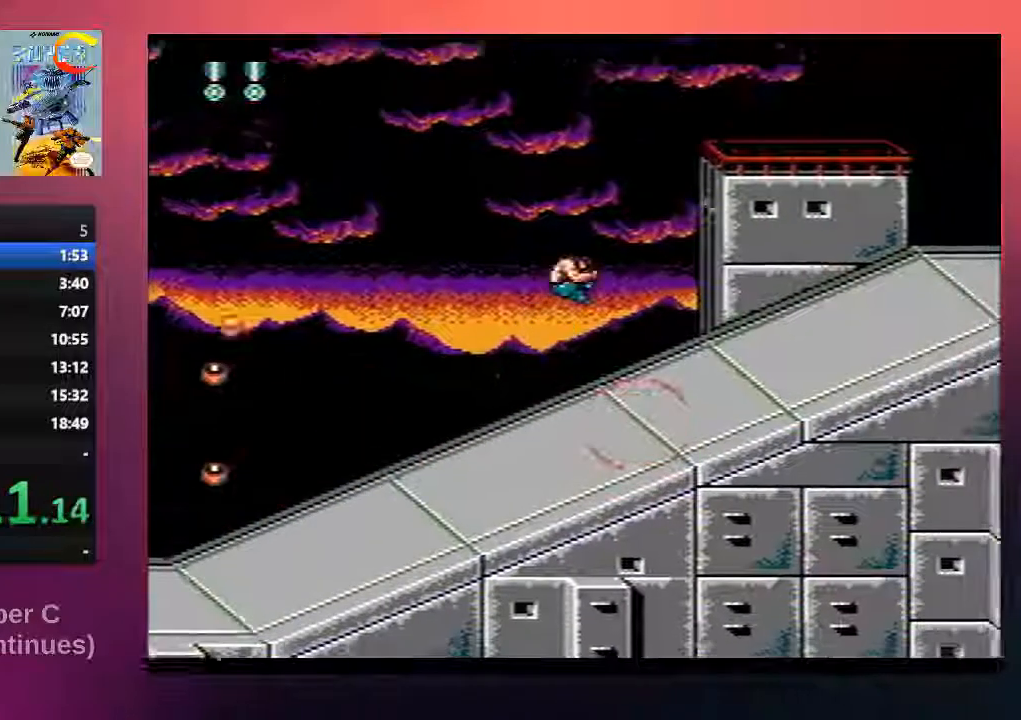
{"buttons": ["B", "DPAD_RIGHT"], "events": [[33, "B", "down"], [233, "B", "up"], [367, "B", "down"]]}
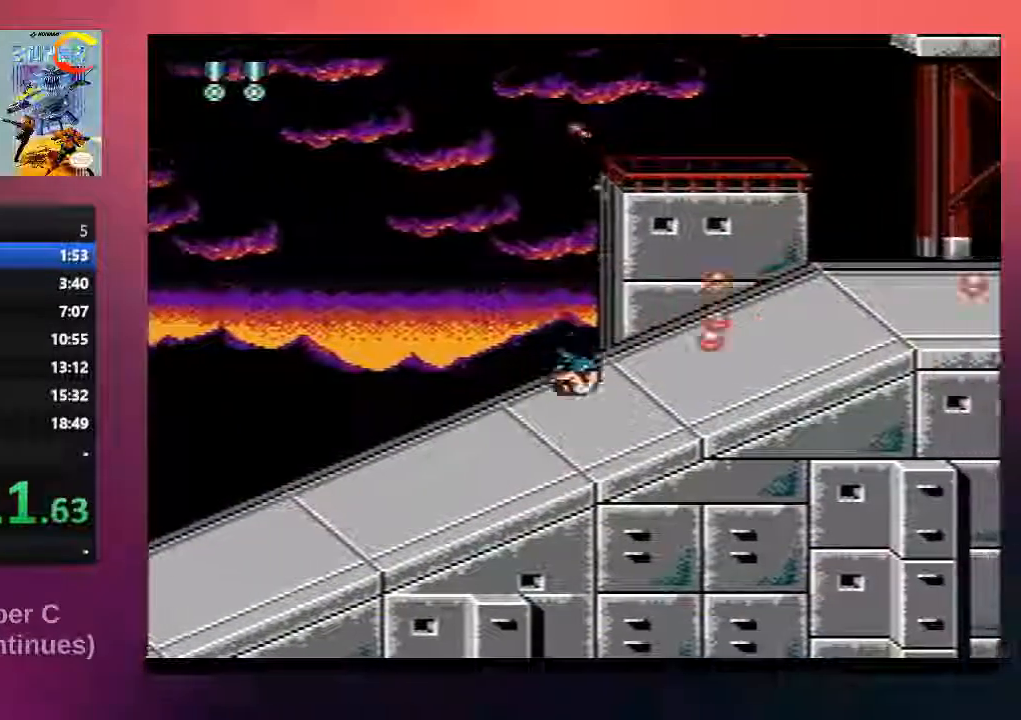
{"buttons": ["DPAD_RIGHT"], "events": [[33, "B", "up"], [117, "B", "down"], [317, "A", "down"], [450, "A", "up"], [450, "B", "up"]]}
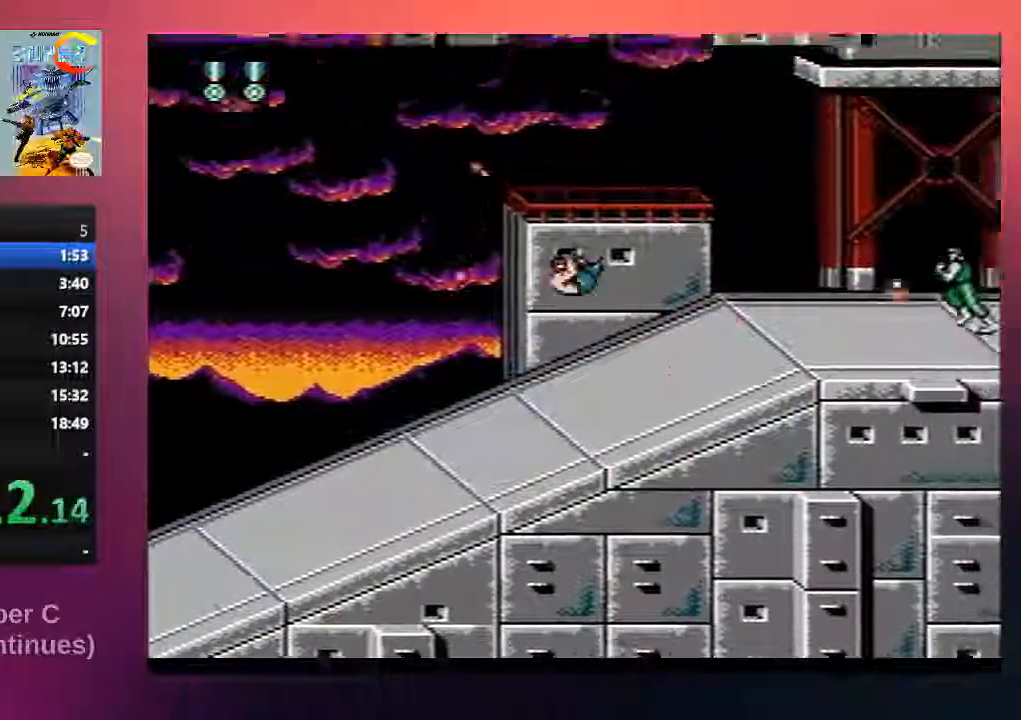
{"buttons": ["DPAD_RIGHT"], "events": [[83, "B", "down"], [250, "B", "up"], [350, "B", "down"], [483, "B", "up"]]}
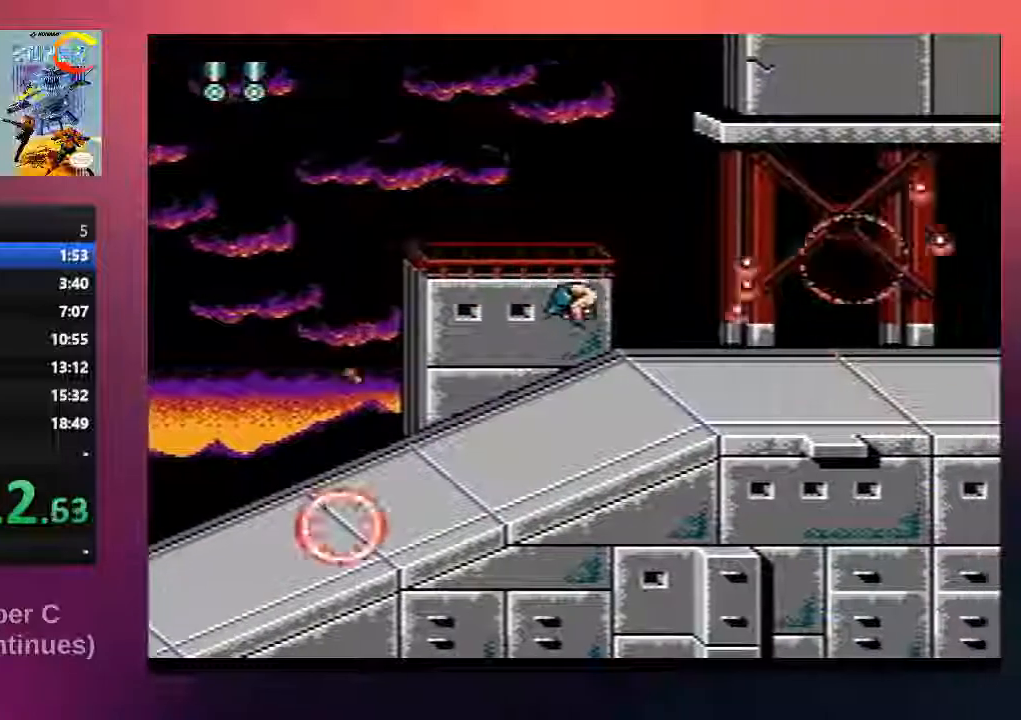
{"buttons": ["DPAD_RIGHT"], "events": [[100, "B", "down"], [317, "A", "down"], [450, "A", "up"], [450, "B", "up"]]}
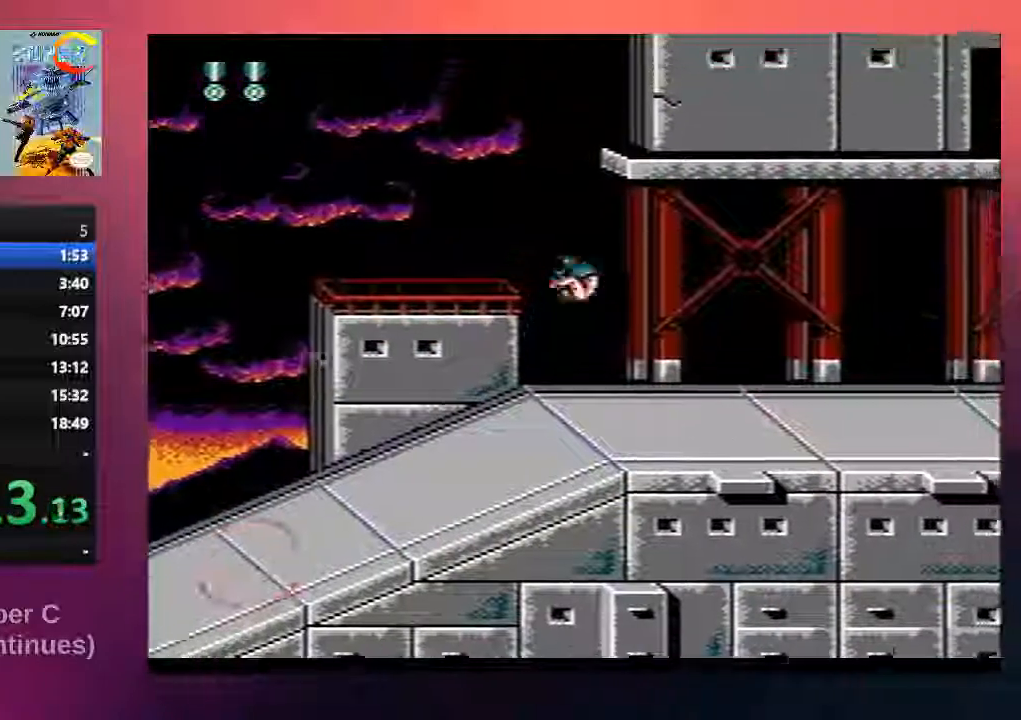
{"buttons": ["DPAD_RIGHT"], "events": [[50, "B", "down"], [233, "B", "up"], [300, "B", "down"], [467, "B", "up"]]}
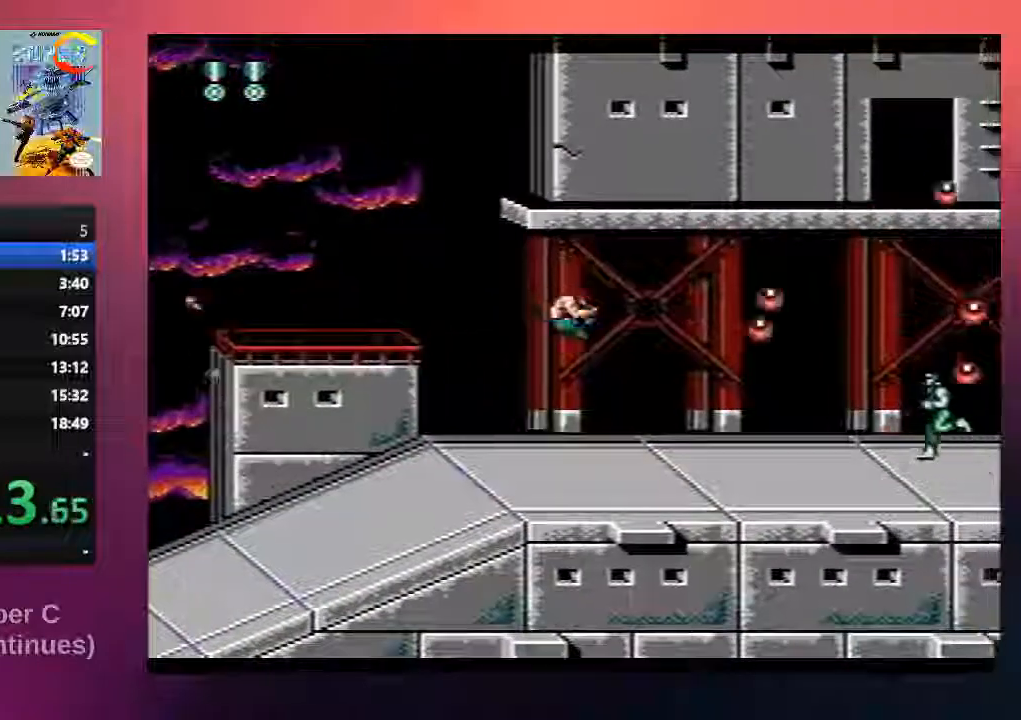
{"buttons": ["B", "DPAD_RIGHT"], "events": [[100, "B", "down"], [233, "B", "up"], [367, "B", "down"]]}
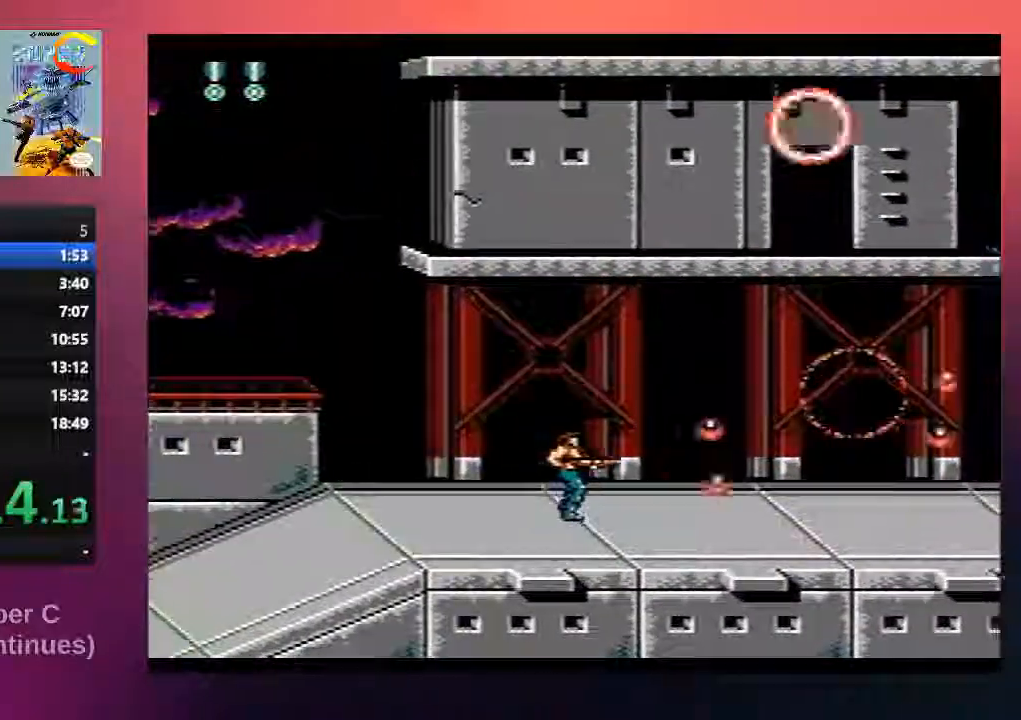
{"buttons": ["B", "DPAD_RIGHT"], "events": [[100, "B", "up"], [167, "B", "down"], [333, "B", "up"], [433, "B", "down"]]}
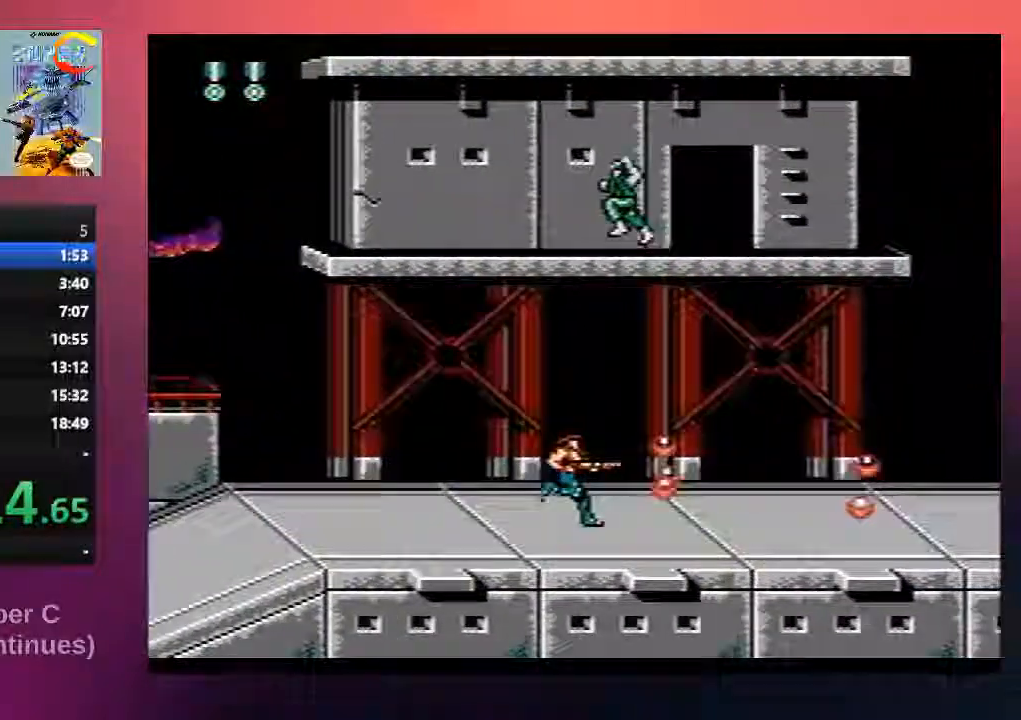
{"buttons": ["B", "DPAD_RIGHT"], "events": [[133, "B", "up"], [233, "B", "down"], [383, "B", "up"], [483, "B", "down"]]}
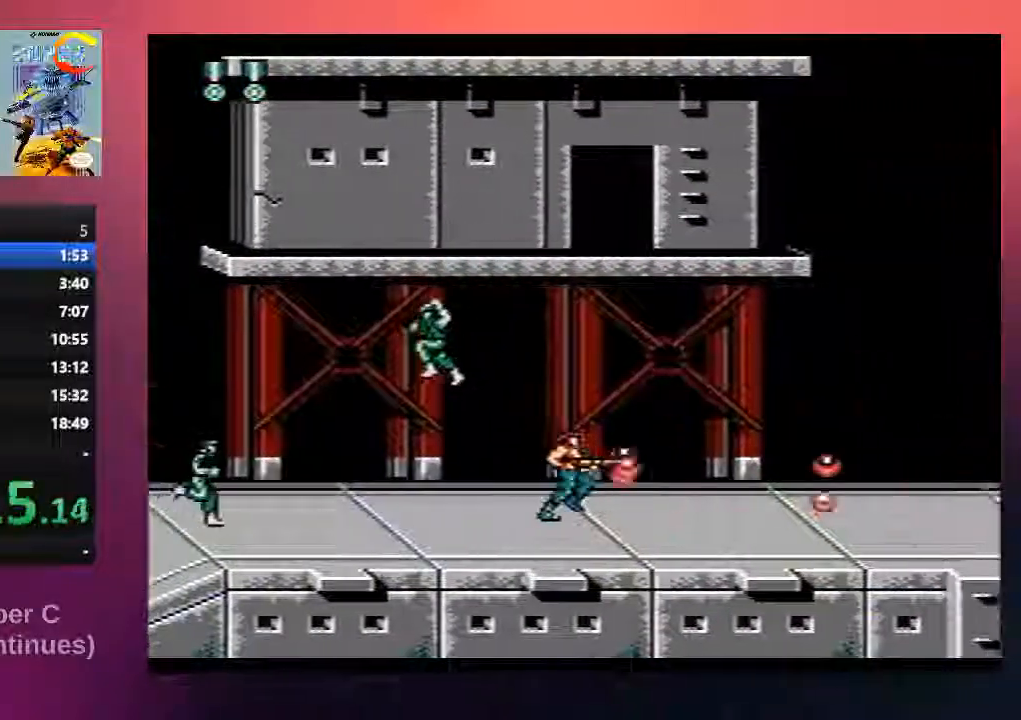
{"buttons": ["B"], "events": [[150, "B", "up"], [183, "DPAD_LEFT", "down"], [183, "DPAD_RIGHT", "up"], [250, "B", "down"], [383, "B", "up"], [383, "DPAD_LEFT", "up"], [483, "B", "down"]]}
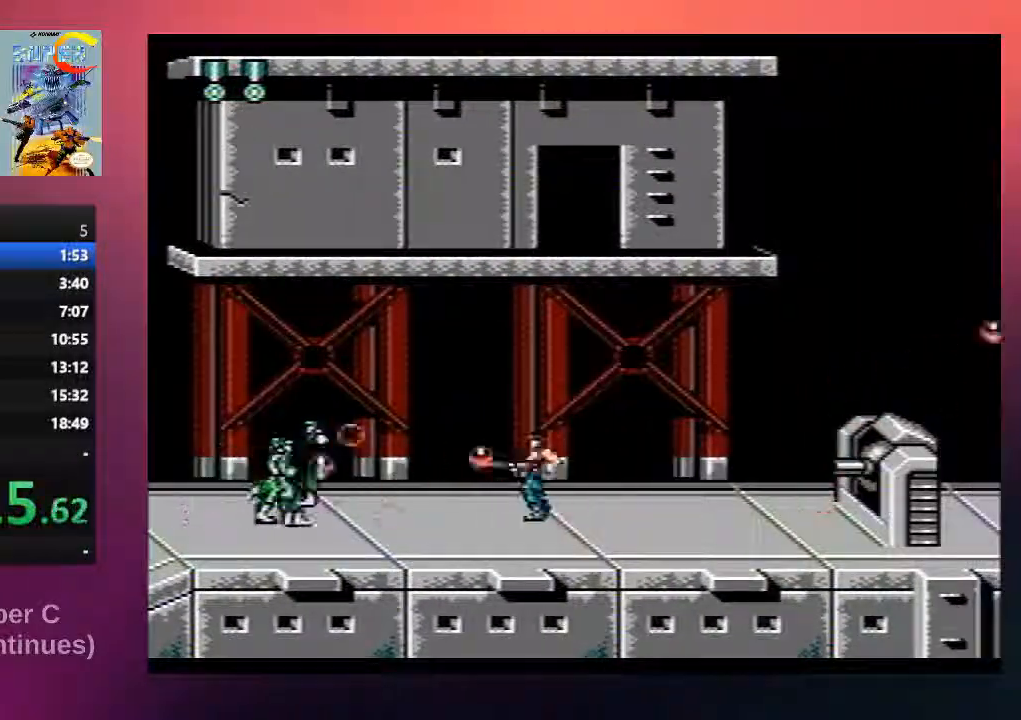
{"buttons": ["B", "DPAD_DOWN"], "events": [[50, "DPAD_RIGHT", "down"], [150, "B", "up"], [183, "DPAD_DOWN", "down"], [183, "DPAD_RIGHT", "up"], [250, "B", "down"], [417, "B", "up"], [483, "B", "down"]]}
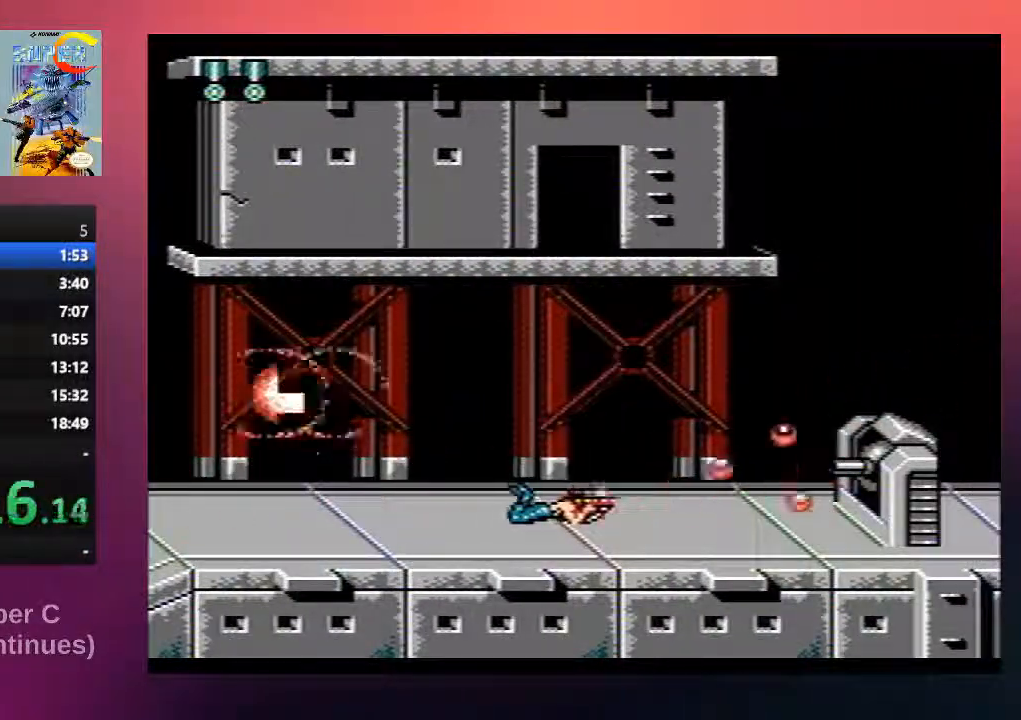
{"buttons": ["B", "DPAD_DOWN"], "events": [[183, "B", "up"], [250, "B", "down"], [383, "B", "up"], [483, "B", "down"]]}
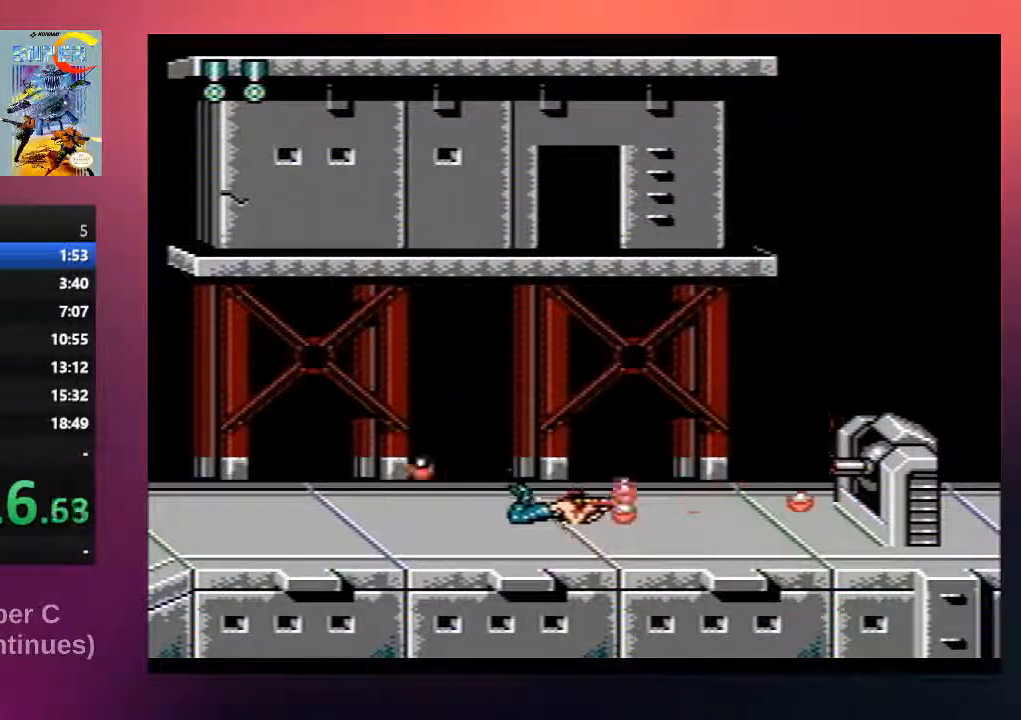
{"buttons": ["B", "DPAD_DOWN"], "events": [[83, "B", "up"], [167, "B", "down"], [300, "B", "up"], [400, "B", "down"]]}